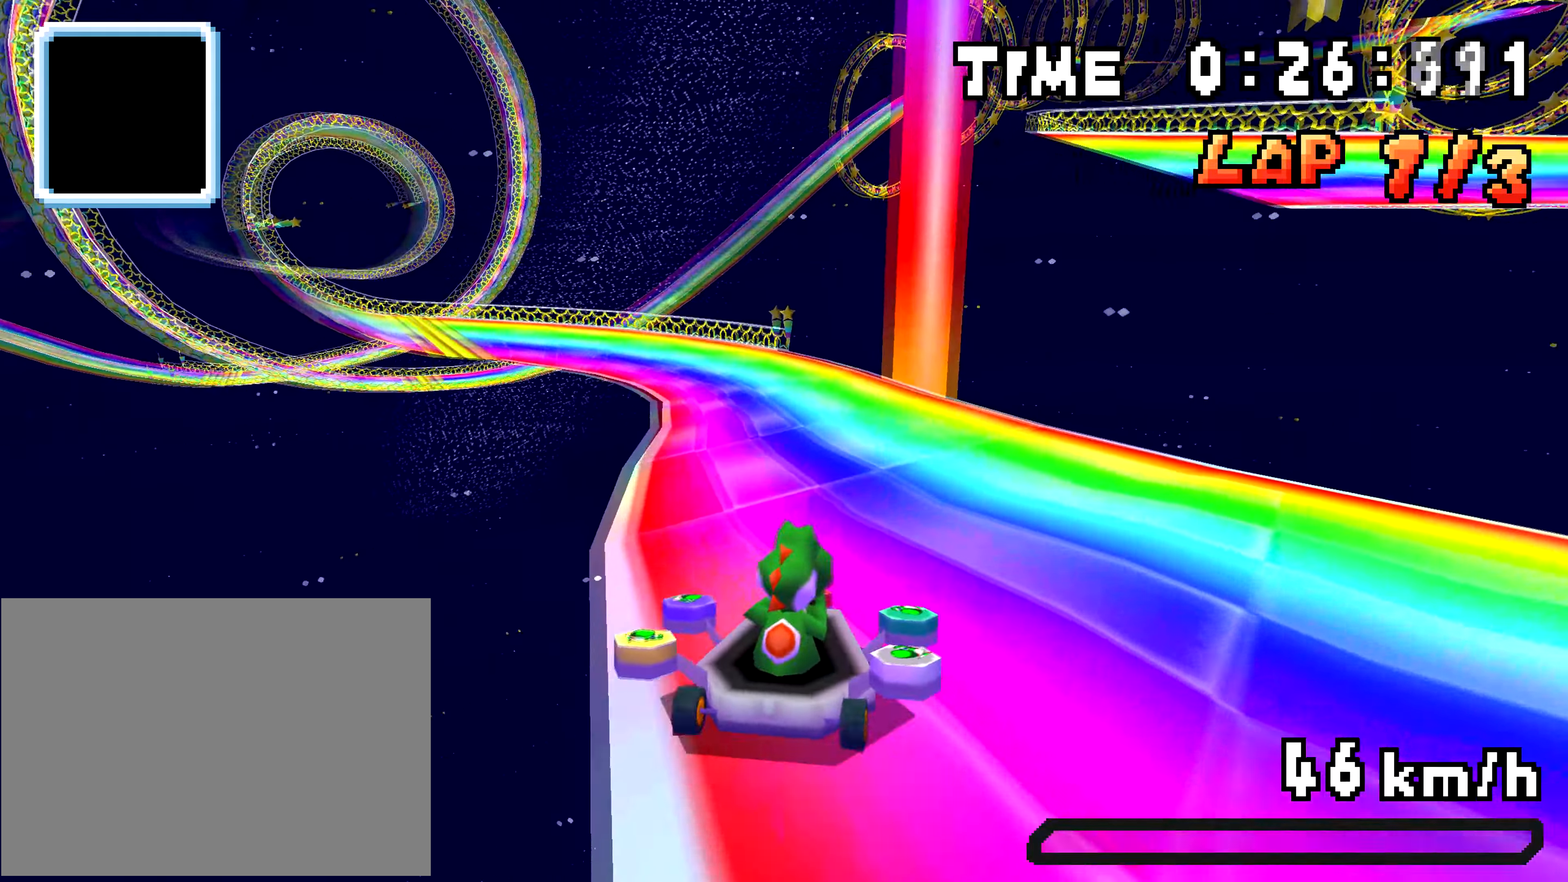
Gameplay with a controller (Nintendo layout); each line is a JSON object with the inputs held at the frame after it. "events" lists button and stick changes between this image and that frame as [ms after this image, input, new state], when the widget could be followed in between. Not read: L3 R3.
{"buttons": ["A", "R1", "DPAD_LEFT"], "events": [[34, "DPAD_LEFT", "down"], [384, "R1", "down"]]}
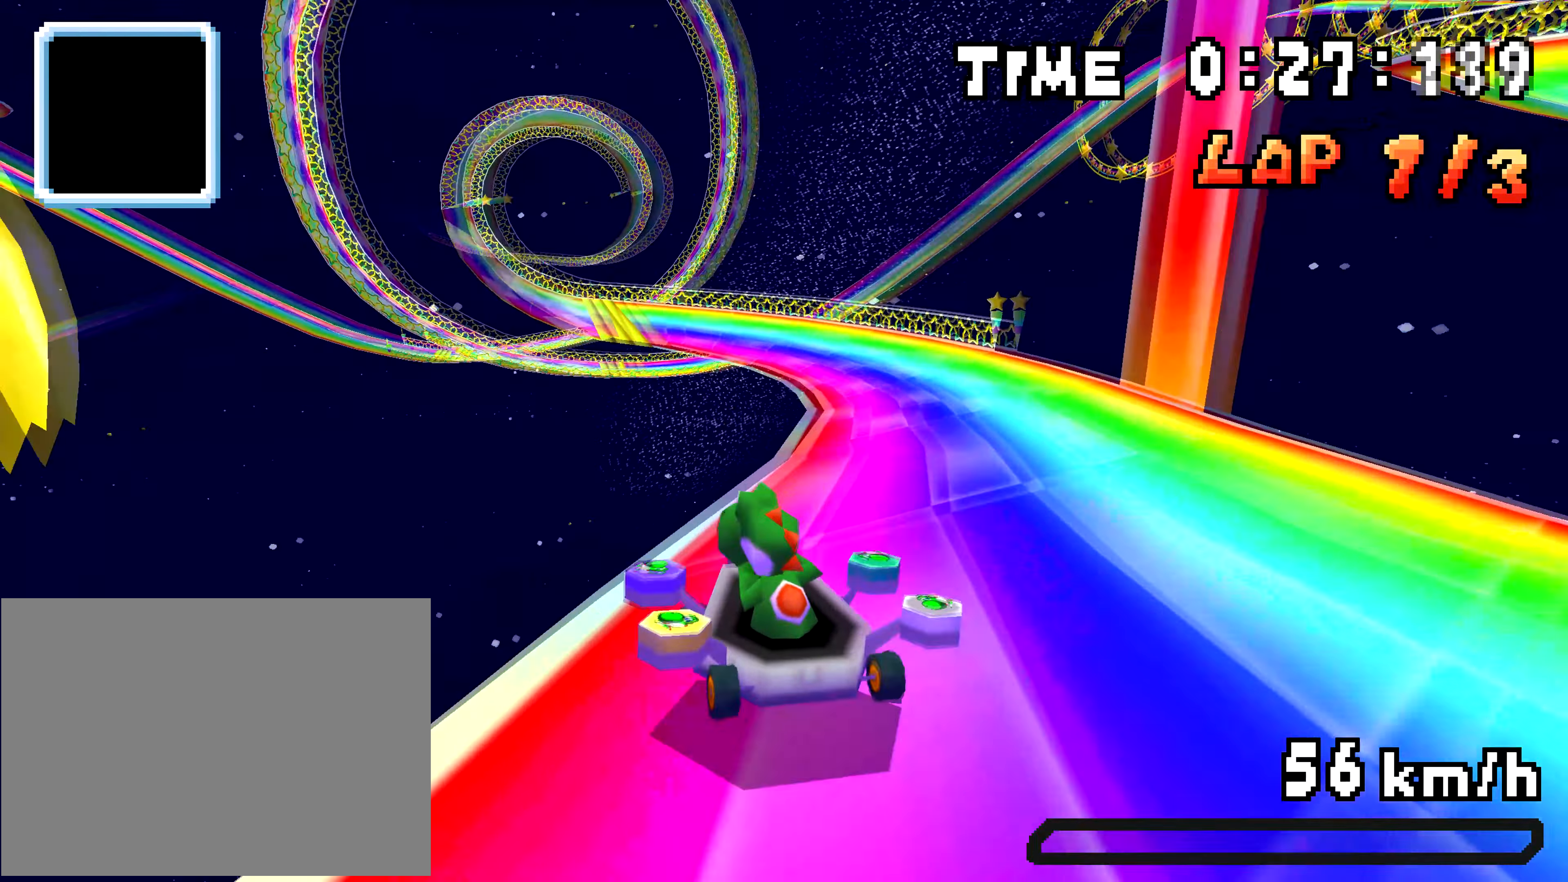
{"buttons": ["A", "R1", "DPAD_LEFT"], "events": [[183, "DPAD_LEFT", "up"], [317, "DPAD_RIGHT", "down"], [367, "DPAD_RIGHT", "up"], [384, "DPAD_LEFT", "down"]]}
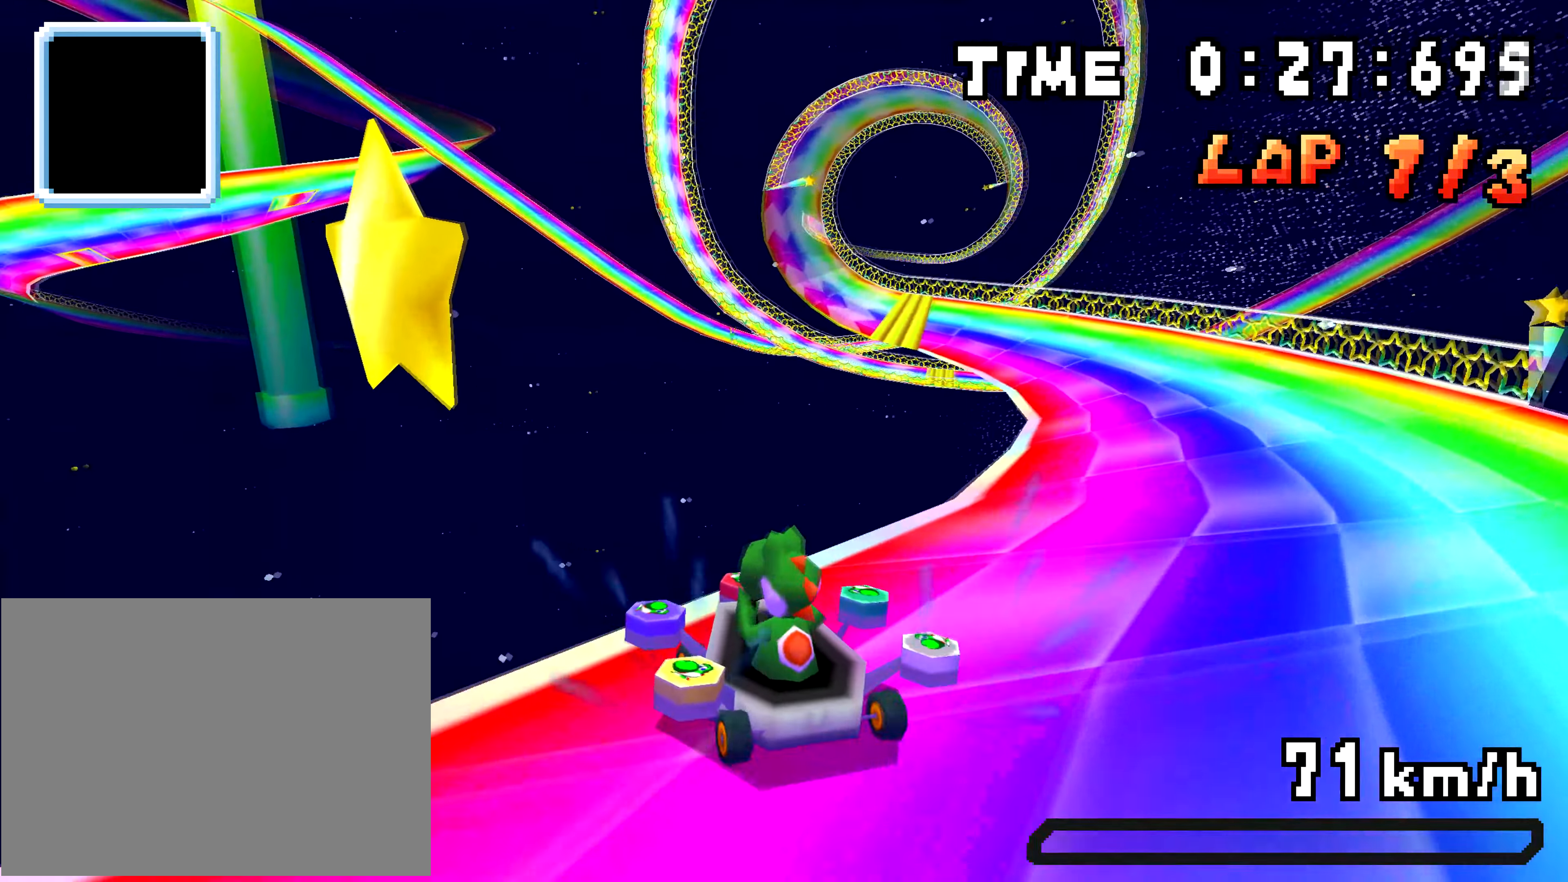
{"buttons": ["A", "R1", "DPAD_RIGHT"]}
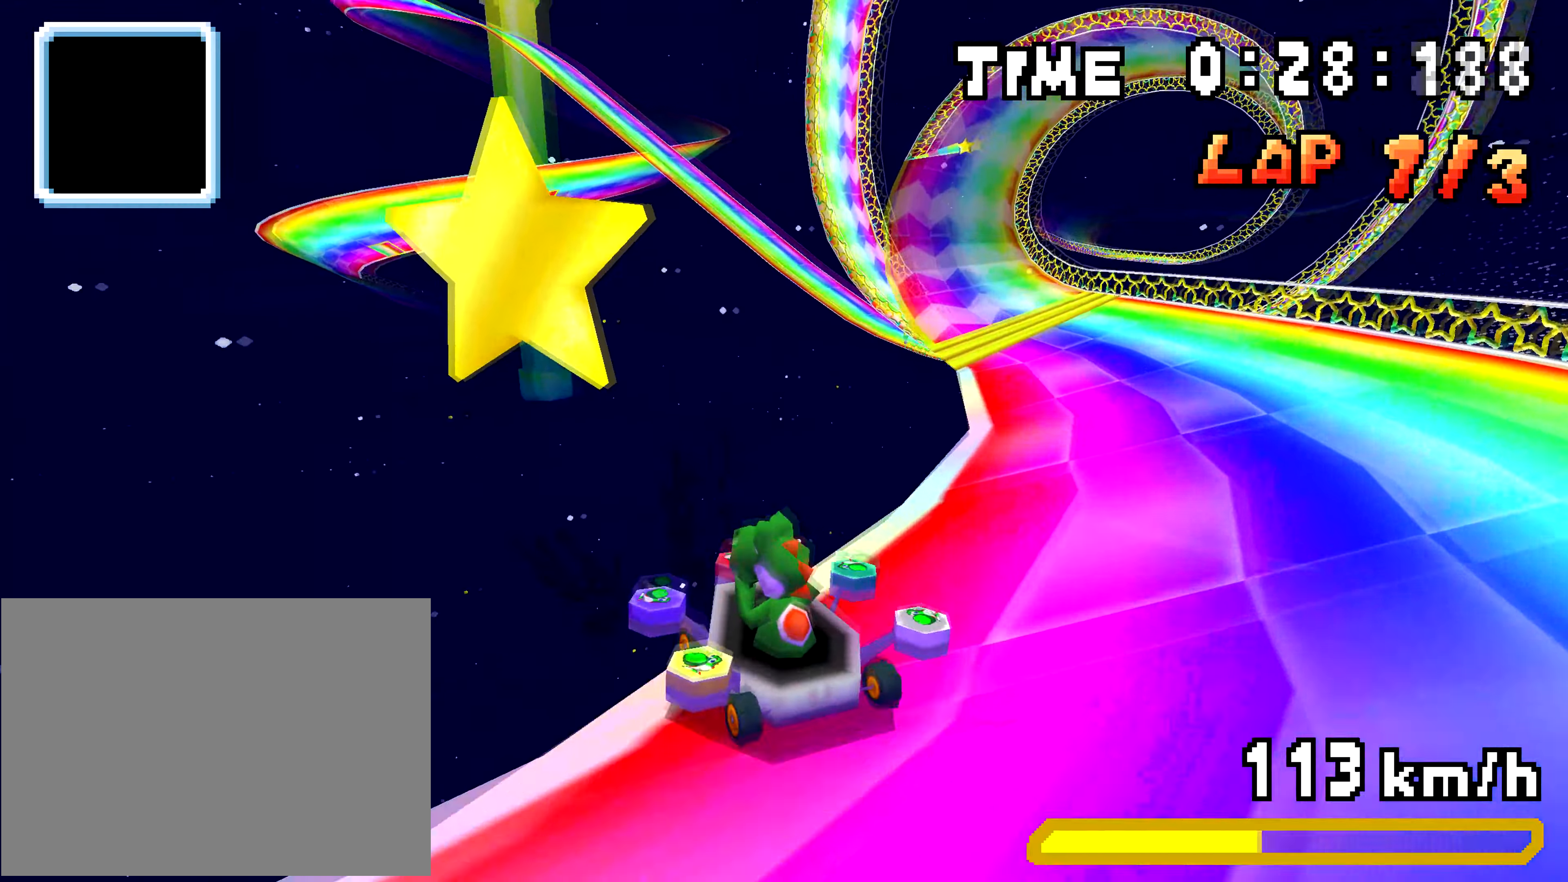
{"buttons": ["A"], "events": [[200, "R1", "up"], [250, "DPAD_RIGHT", "up"]]}
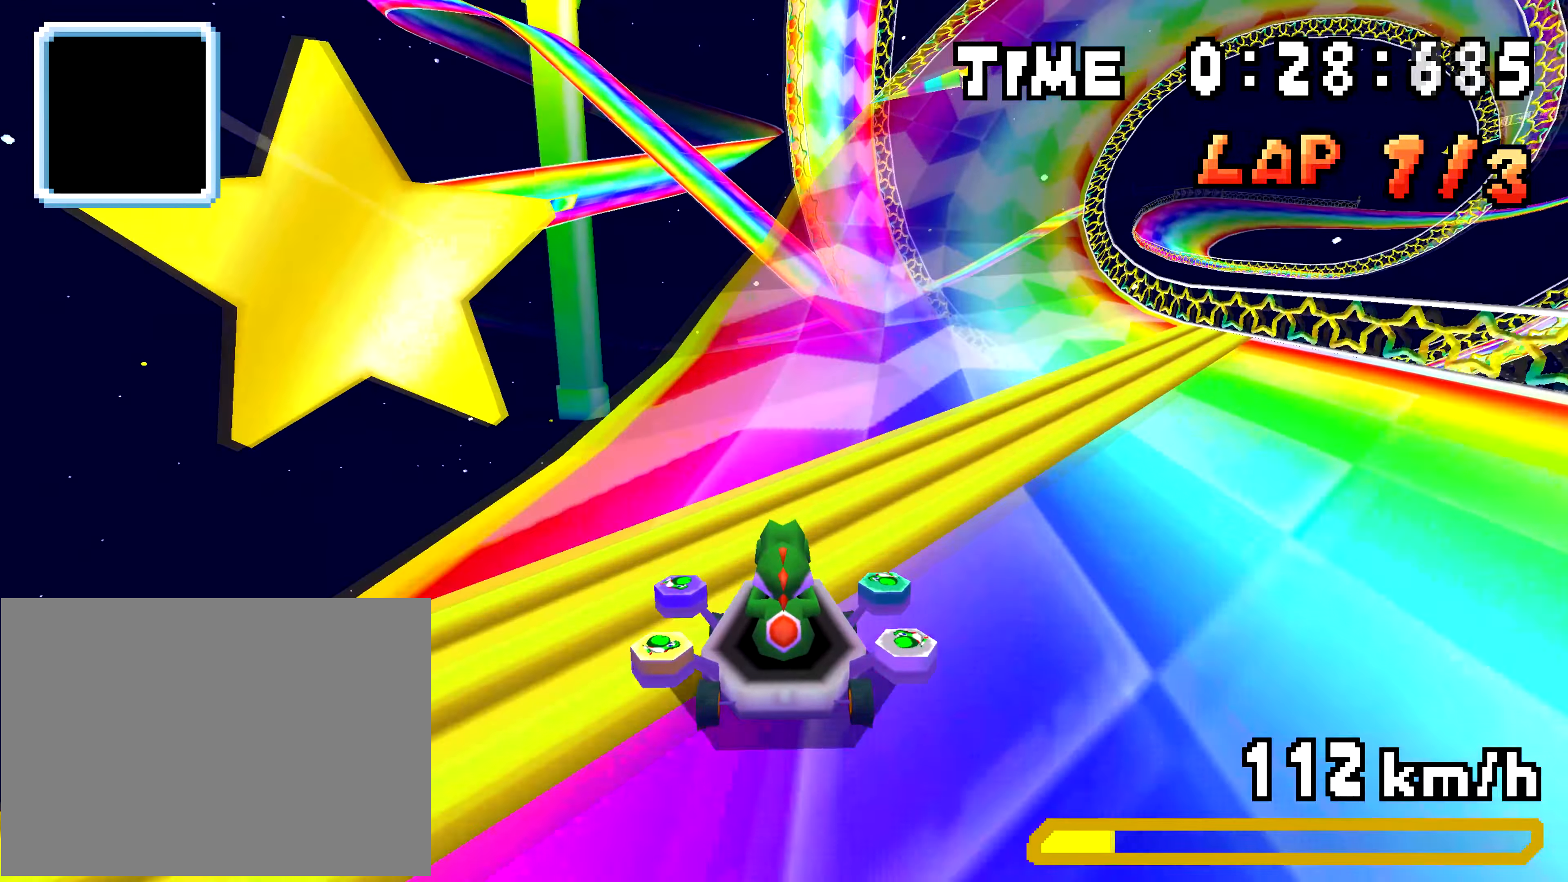
{"buttons": ["A", "R1"]}
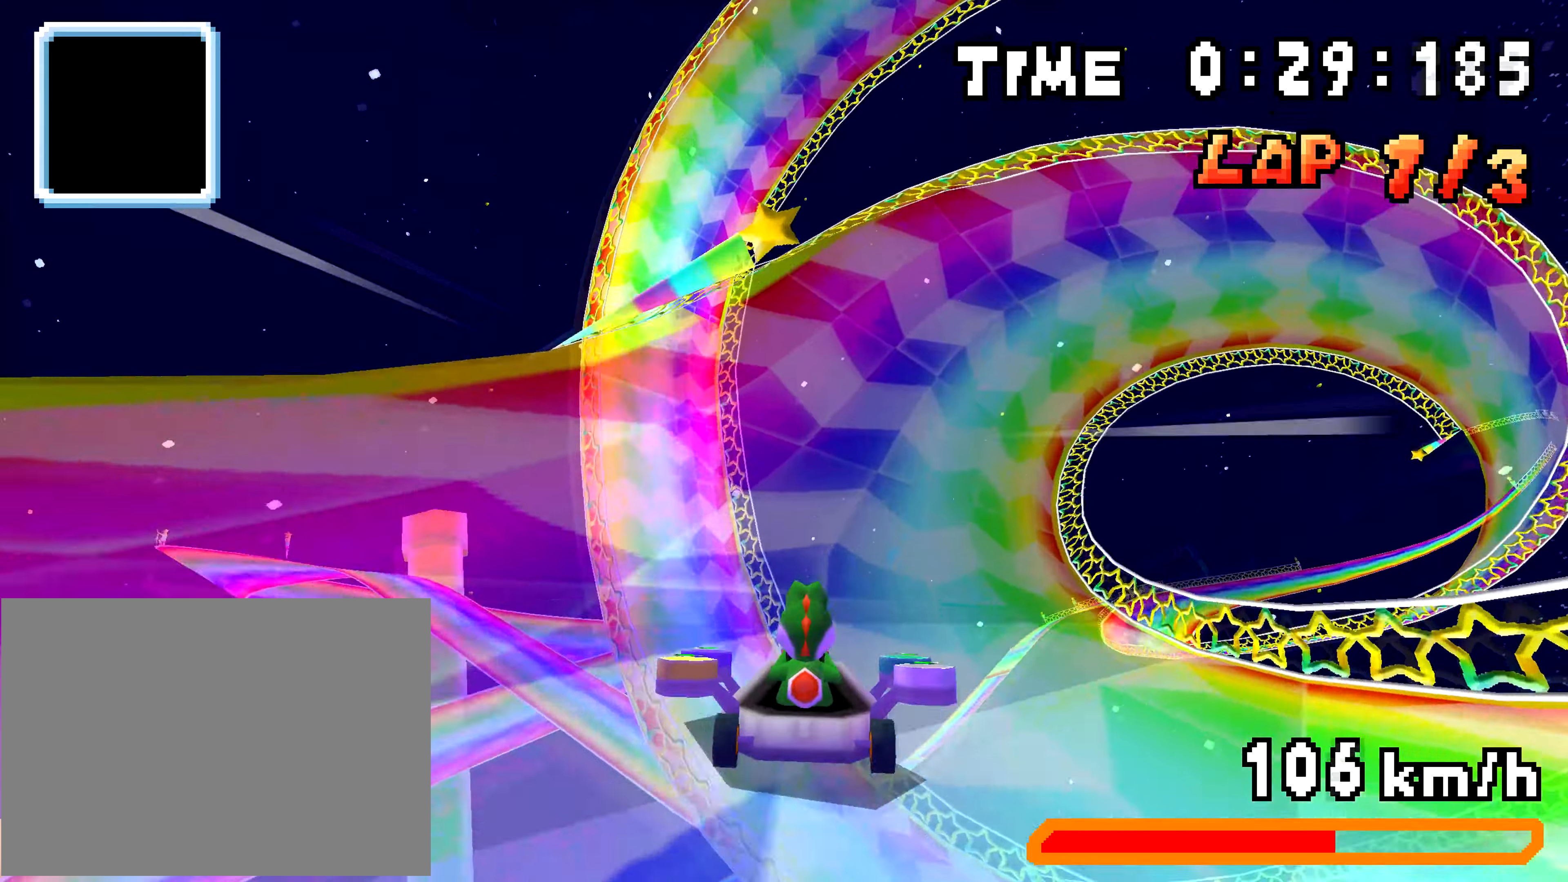
{"buttons": ["A", "R1"], "events": [[17, "R1", "up"], [84, "R1", "down"], [200, "R1", "up"], [284, "R1", "down"], [351, "R1", "up"], [434, "R1", "down"]]}
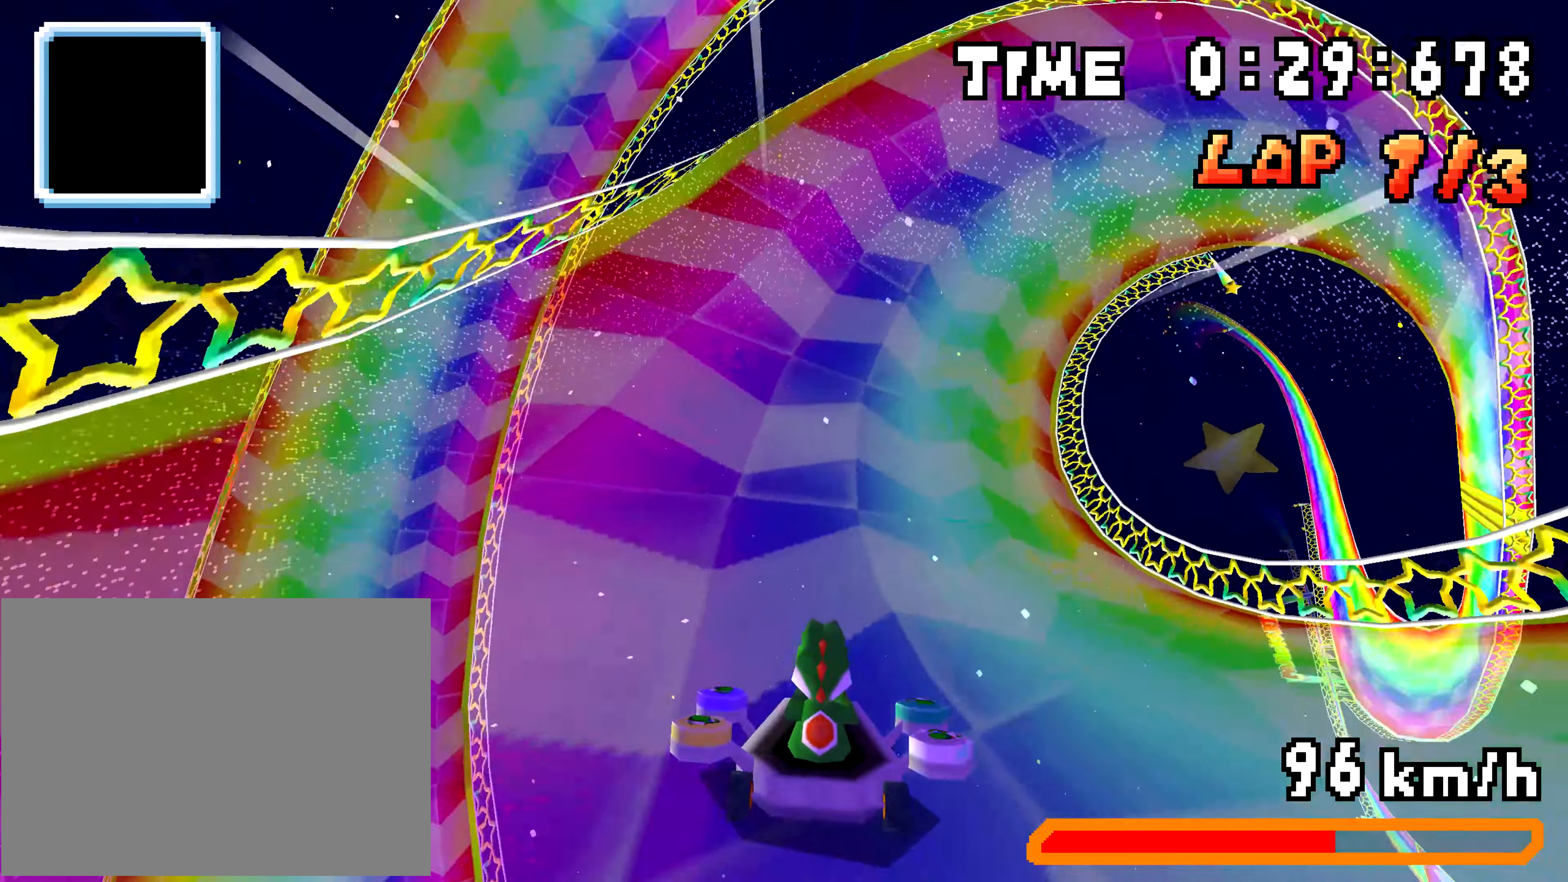
{"buttons": ["A"], "events": [[16, "R1", "up"], [100, "R1", "down"], [183, "R1", "up"]]}
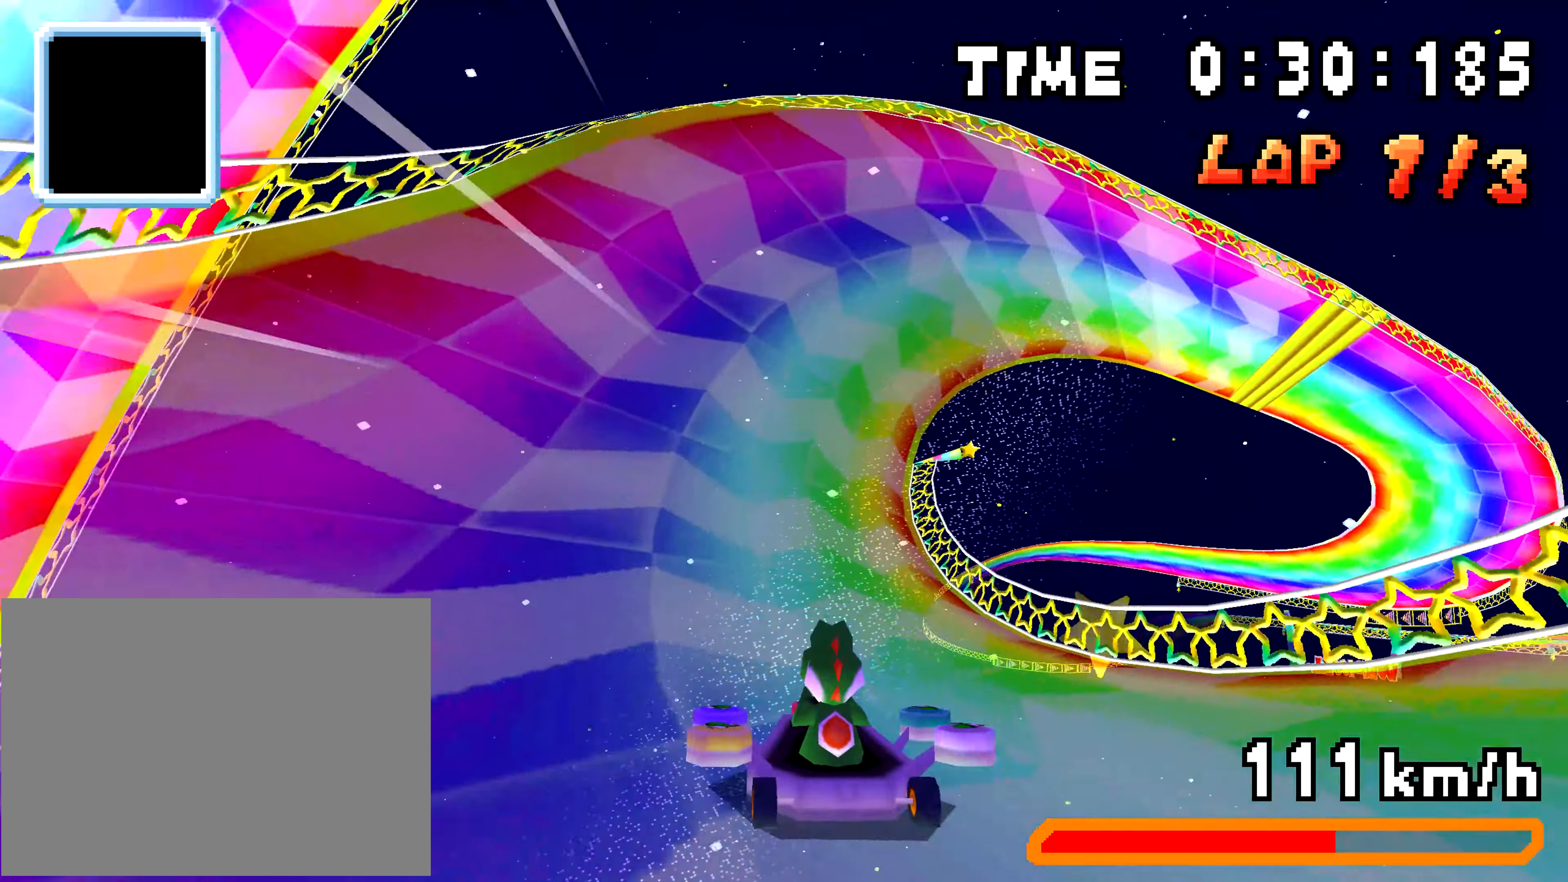
{"buttons": ["A"], "events": [[17, "DPAD_LEFT", "down"], [84, "DPAD_LEFT", "up"], [384, "DPAD_RIGHT", "down"], [467, "DPAD_RIGHT", "up"]]}
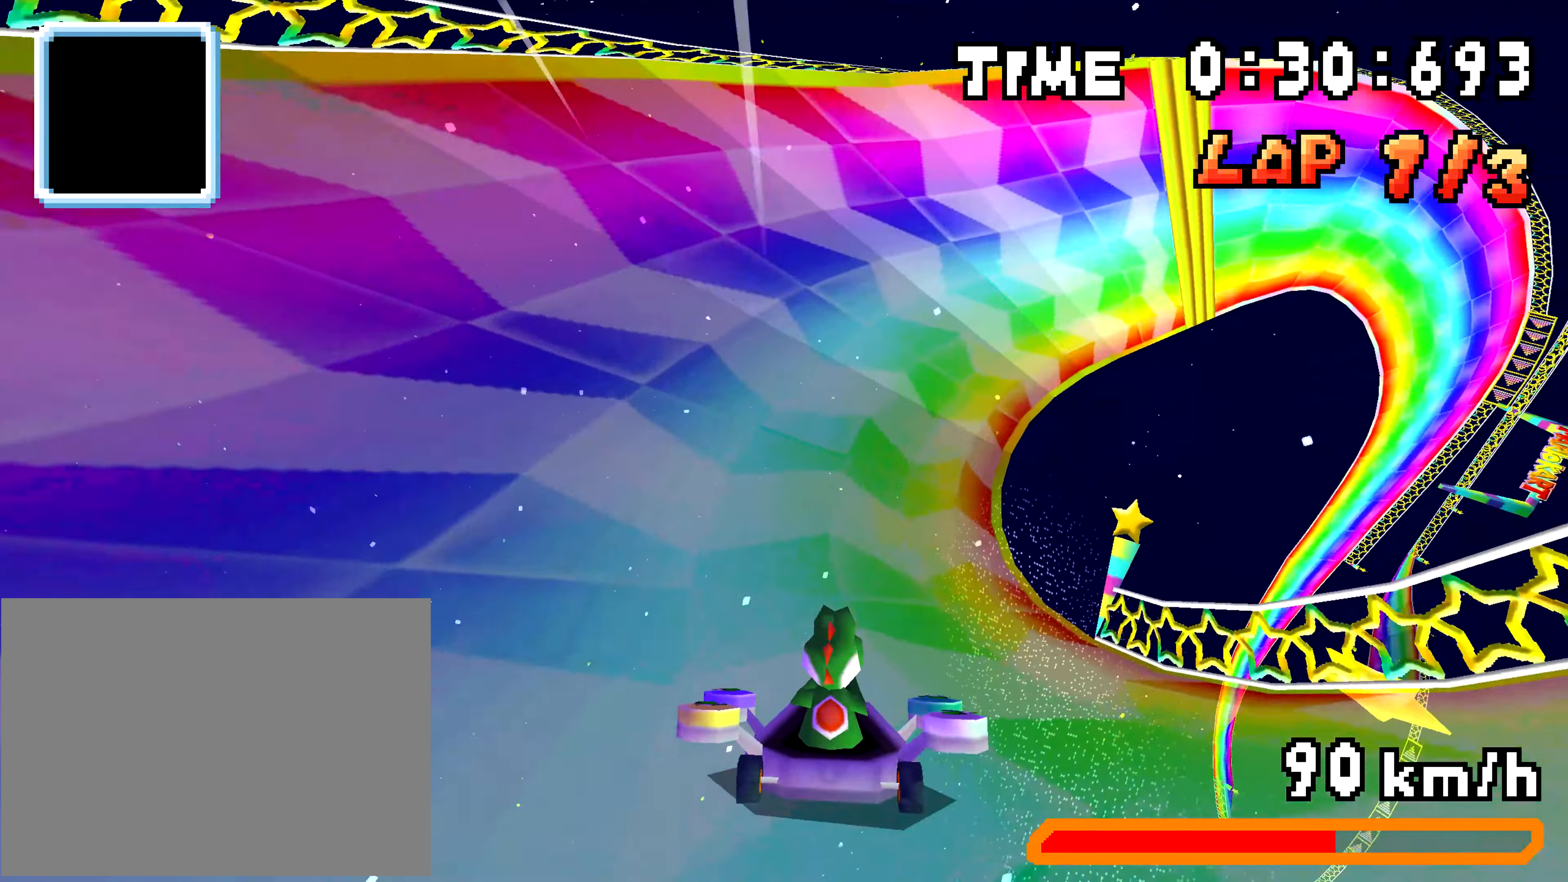
{"buttons": ["A"], "events": []}
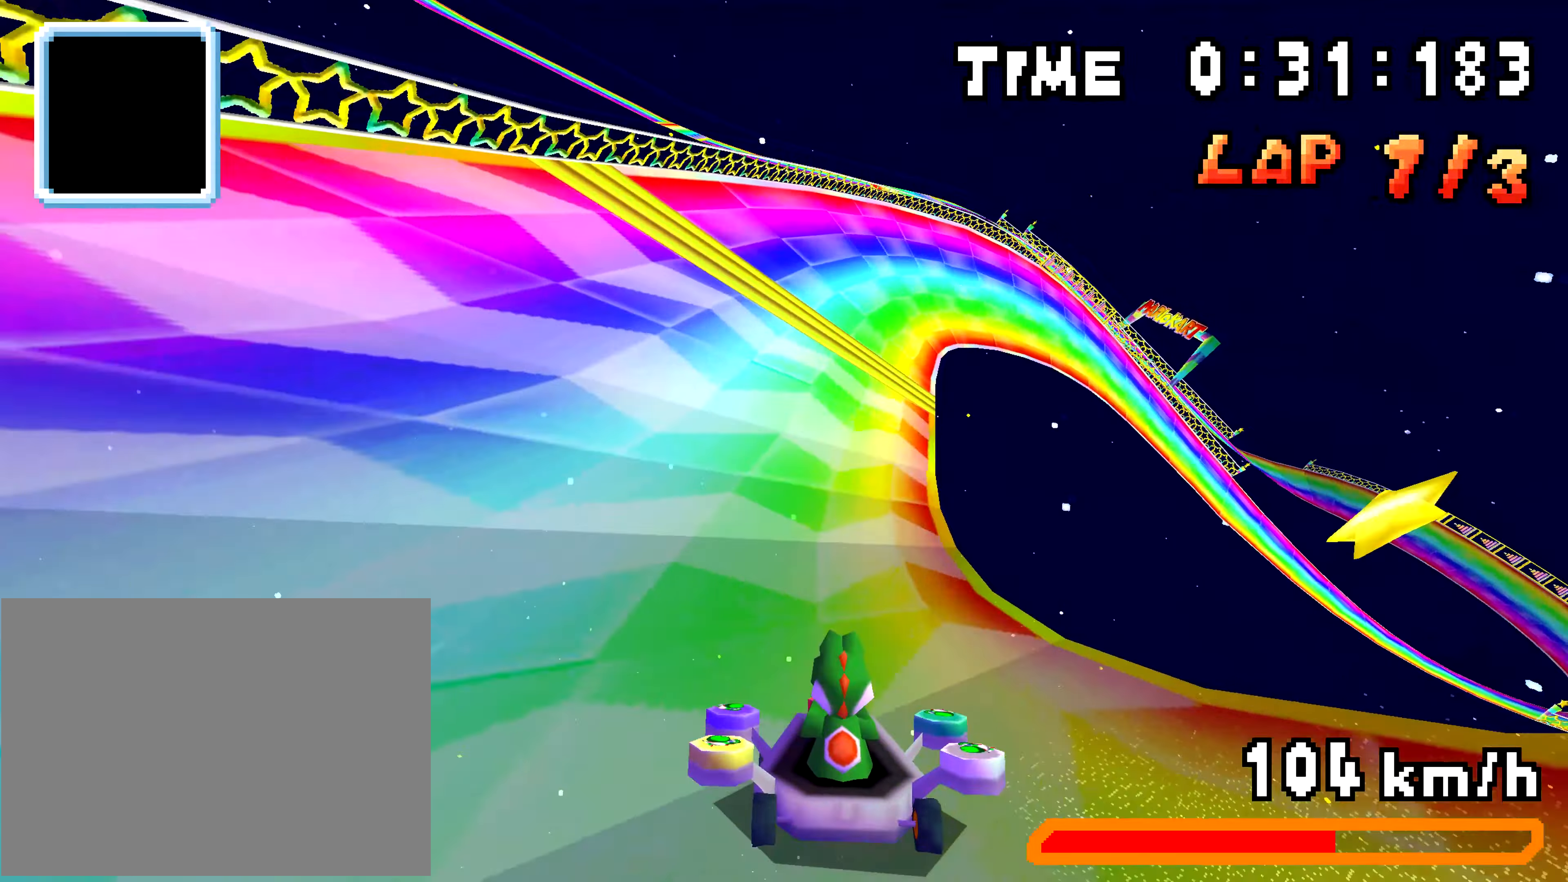
{"buttons": ["A", "R1", "DPAD_RIGHT"], "events": [[67, "DPAD_RIGHT", "down"], [167, "R1", "down"]]}
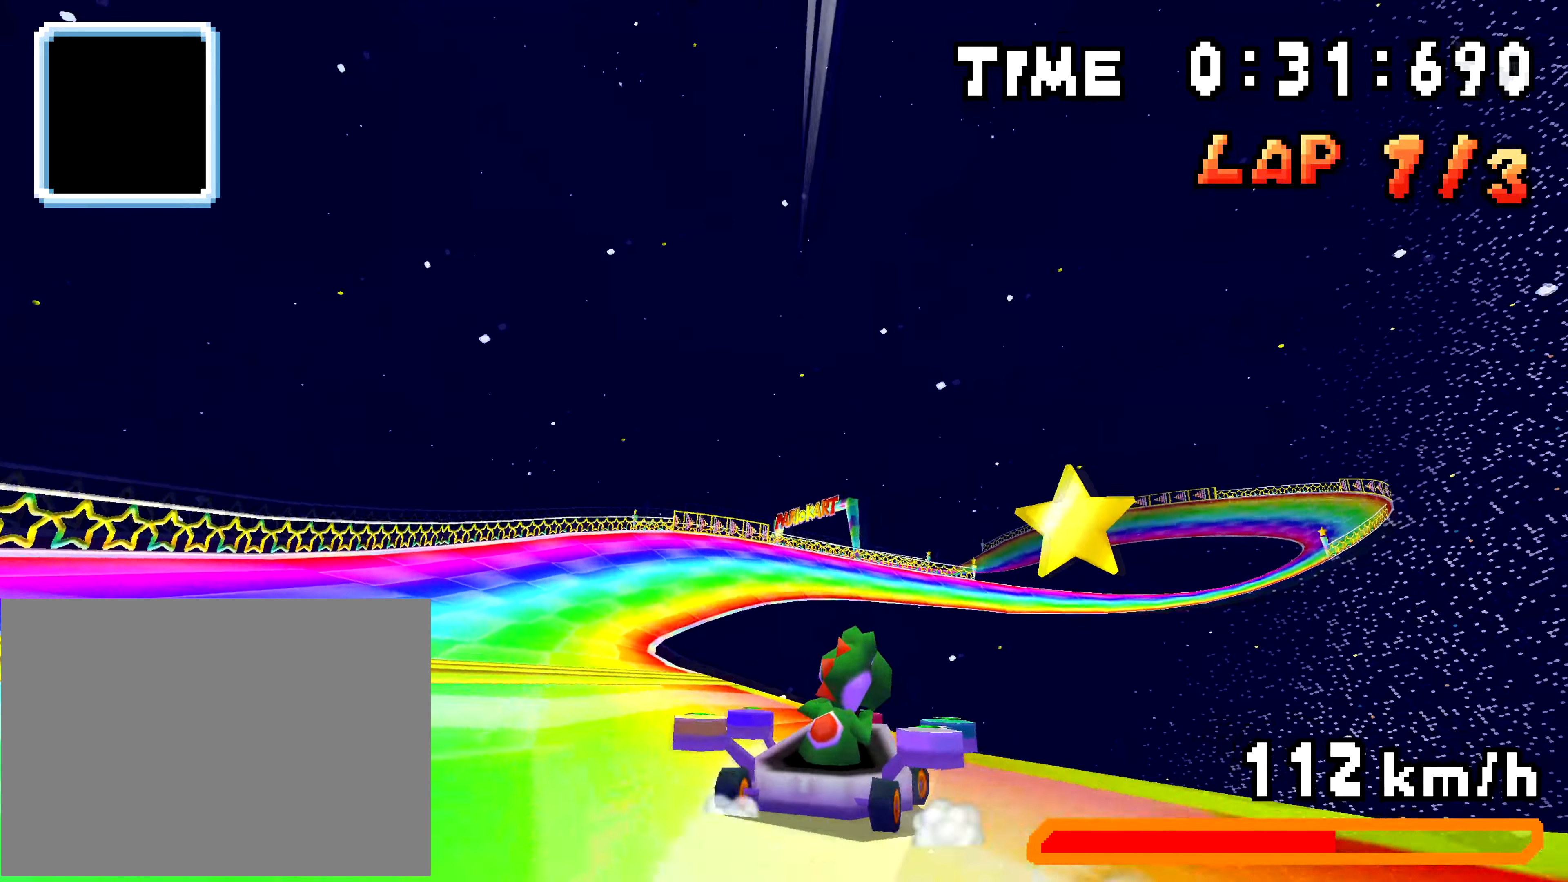
{"buttons": ["A", "R1", "DPAD_RIGHT"], "events": [[16, "DPAD_RIGHT", "up"], [50, "DPAD_LEFT", "down"], [383, "DPAD_LEFT", "up"], [400, "DPAD_RIGHT", "down"], [417, "DPAD_DOWN", "down"], [500, "DPAD_DOWN", "up"]]}